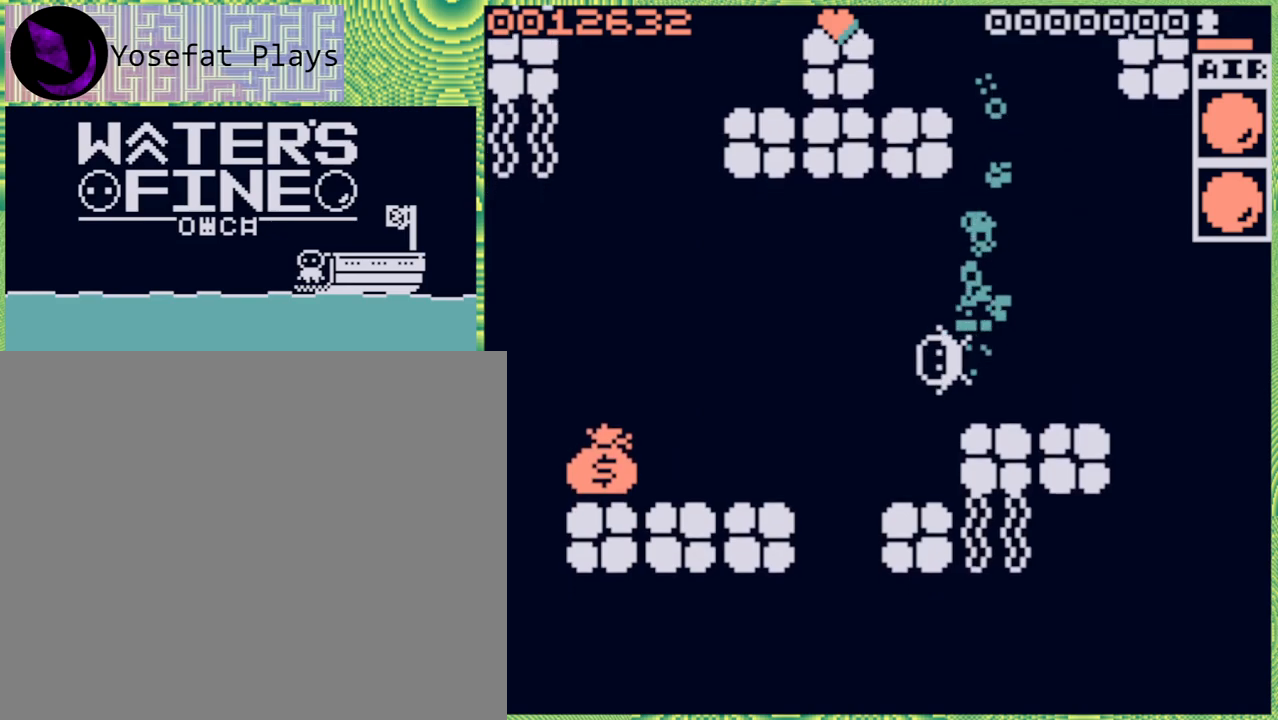
Gameplay with a controller (Nintendo layout); each line is a JSON object with the inputs held at the frame after it. "events" lists button and stick changes between this image and that frame as [ms after this image, input, new state], when the widget could be followed in between. Not read: L3 R3.
{"buttons": [], "left_stick": "left", "right_stick": "center", "events": [[50, "B", "down"], [83, "B", "up"], [350, "B", "down"], [467, "B", "up"]]}
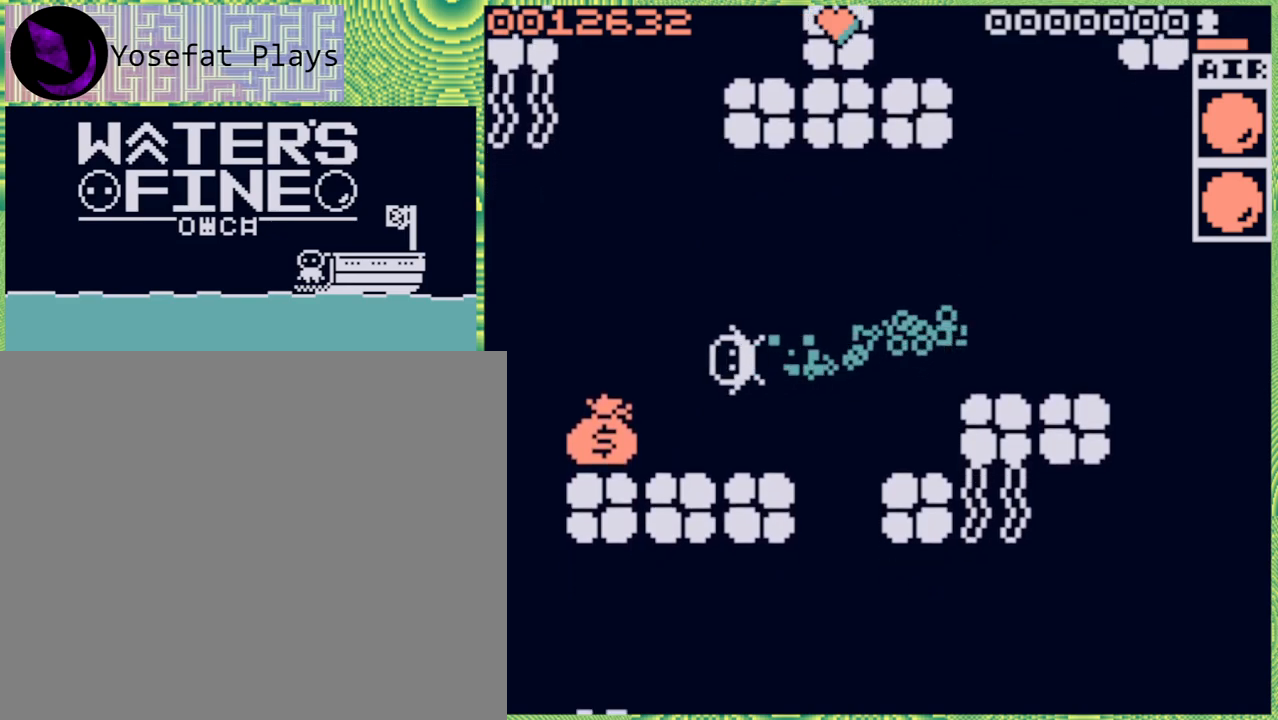
{"buttons": [], "left_stick": "down", "right_stick": "center", "events": [[183, "left_stick", "down"]]}
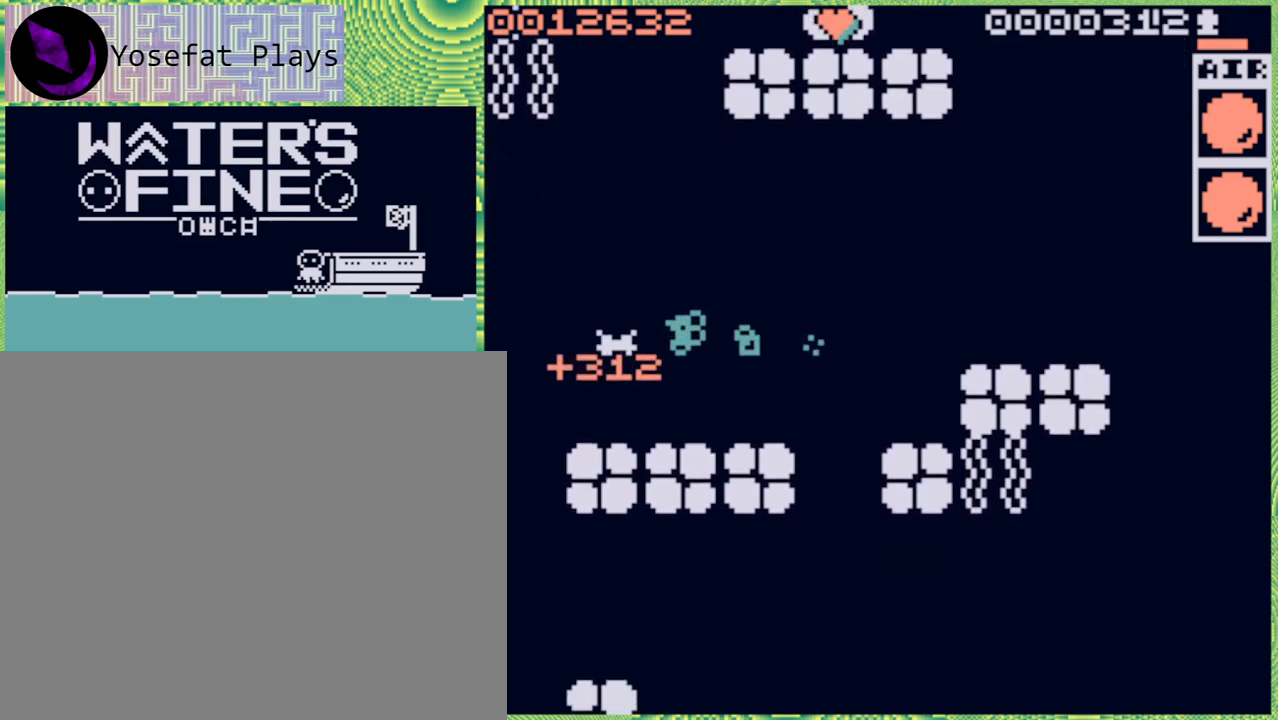
{"buttons": ["B"], "left_stick": "down", "right_stick": "center", "events": [[100, "left_stick", "left"], [217, "B", "down"], [317, "B", "up"], [367, "left_stick", "down"], [483, "B", "down"]]}
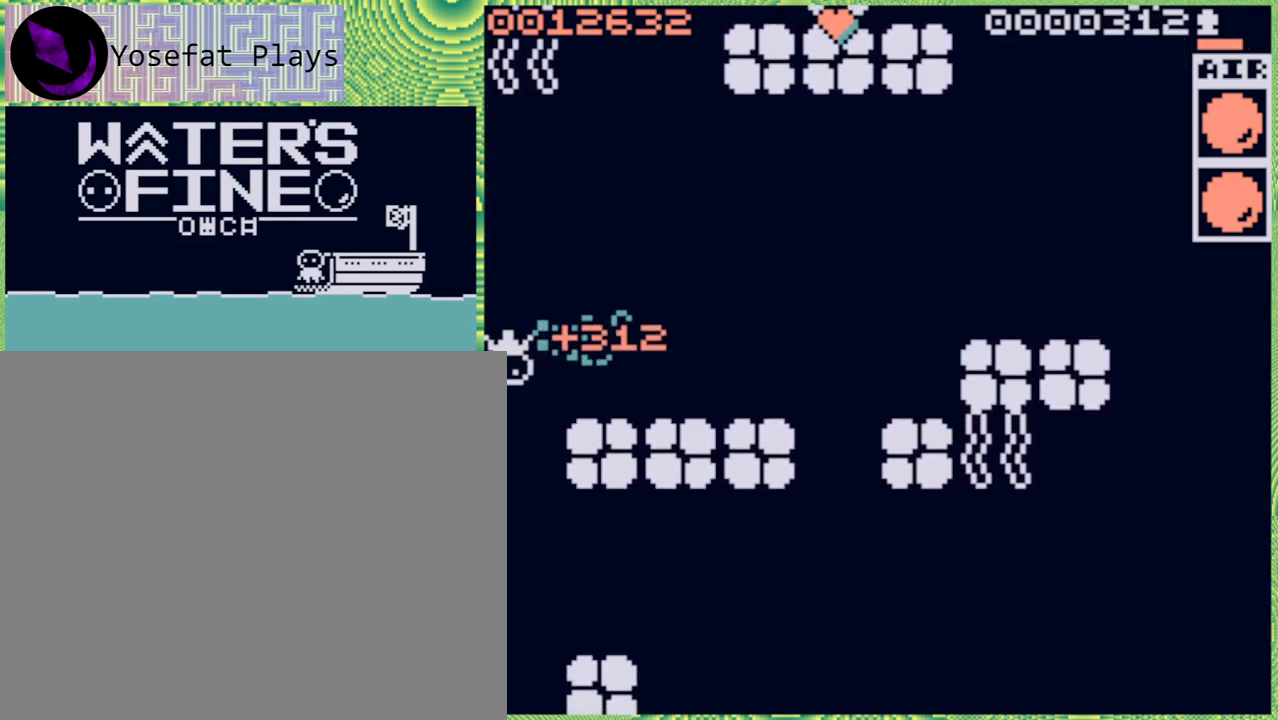
{"buttons": [], "left_stick": "down", "right_stick": "center", "events": [[83, "B", "up"], [350, "B", "down"], [417, "B", "up"]]}
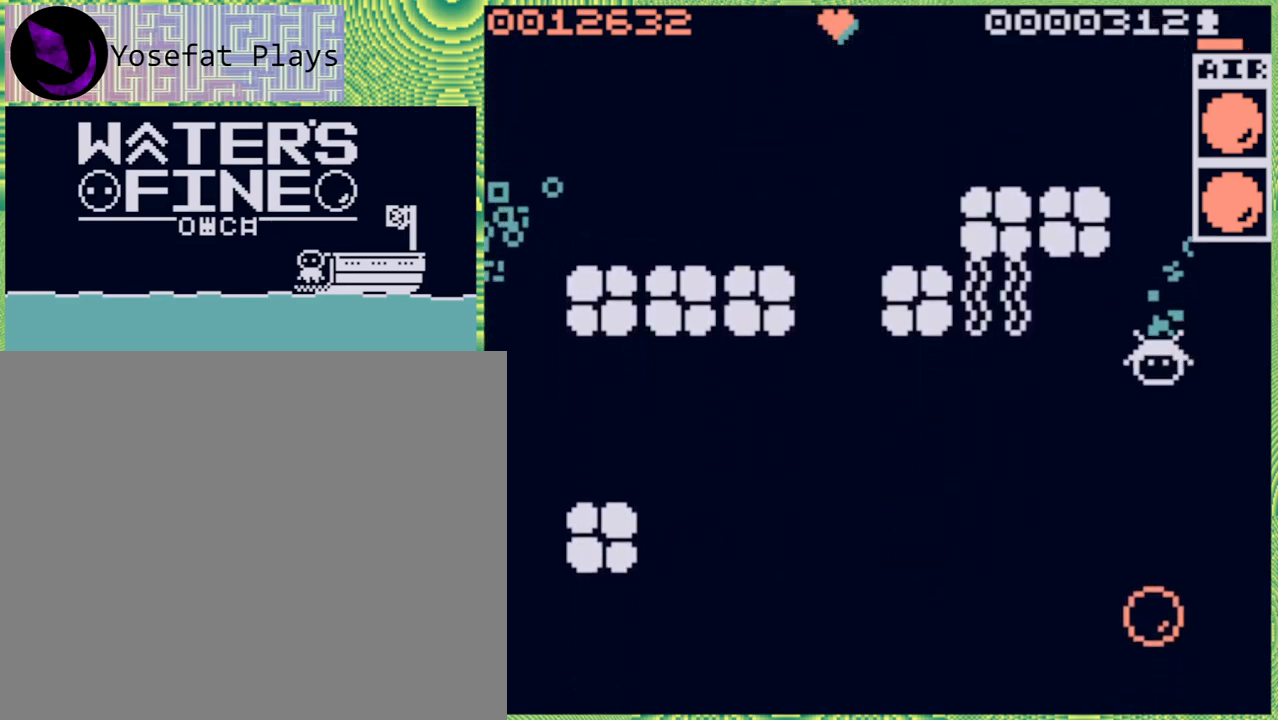
{"buttons": ["B"], "left_stick": "left", "right_stick": "center", "events": [[167, "B", "down"], [267, "B", "up"], [300, "left_stick", "left"], [400, "B", "down"]]}
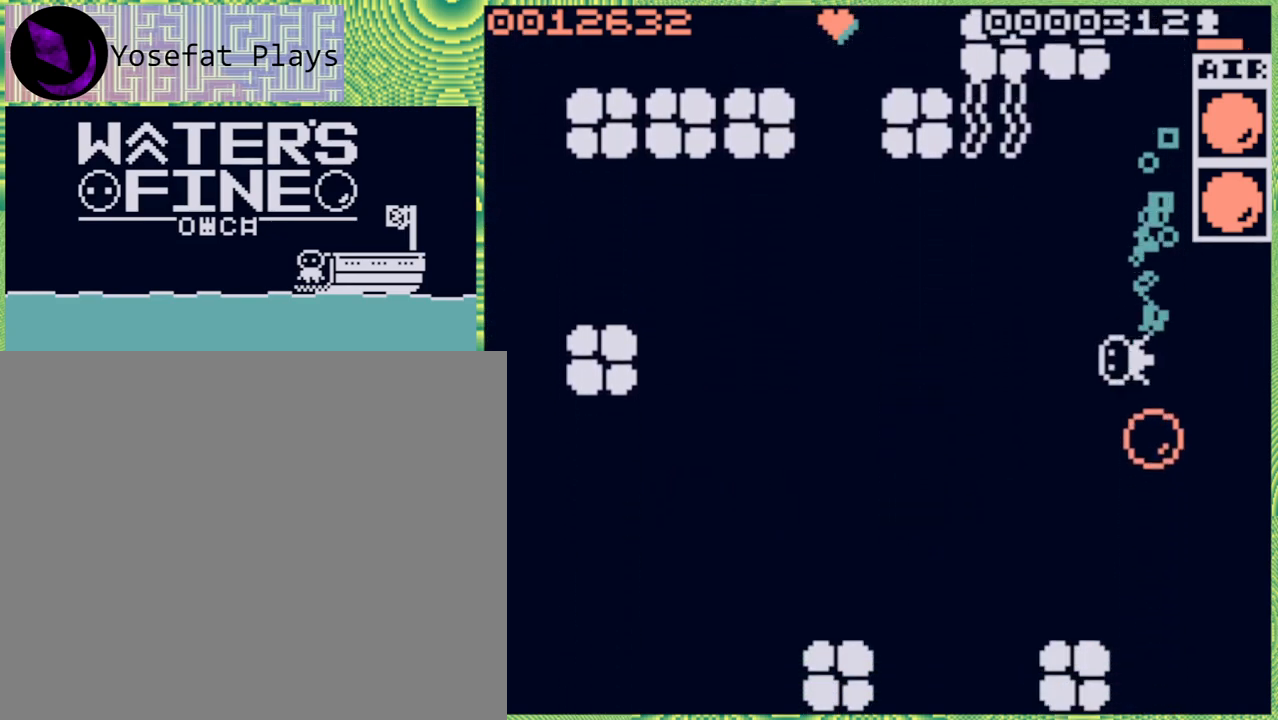
{"buttons": [], "left_stick": "down", "right_stick": "center", "events": [[33, "B", "up"], [217, "B", "down"], [333, "B", "up"], [483, "left_stick", "down"]]}
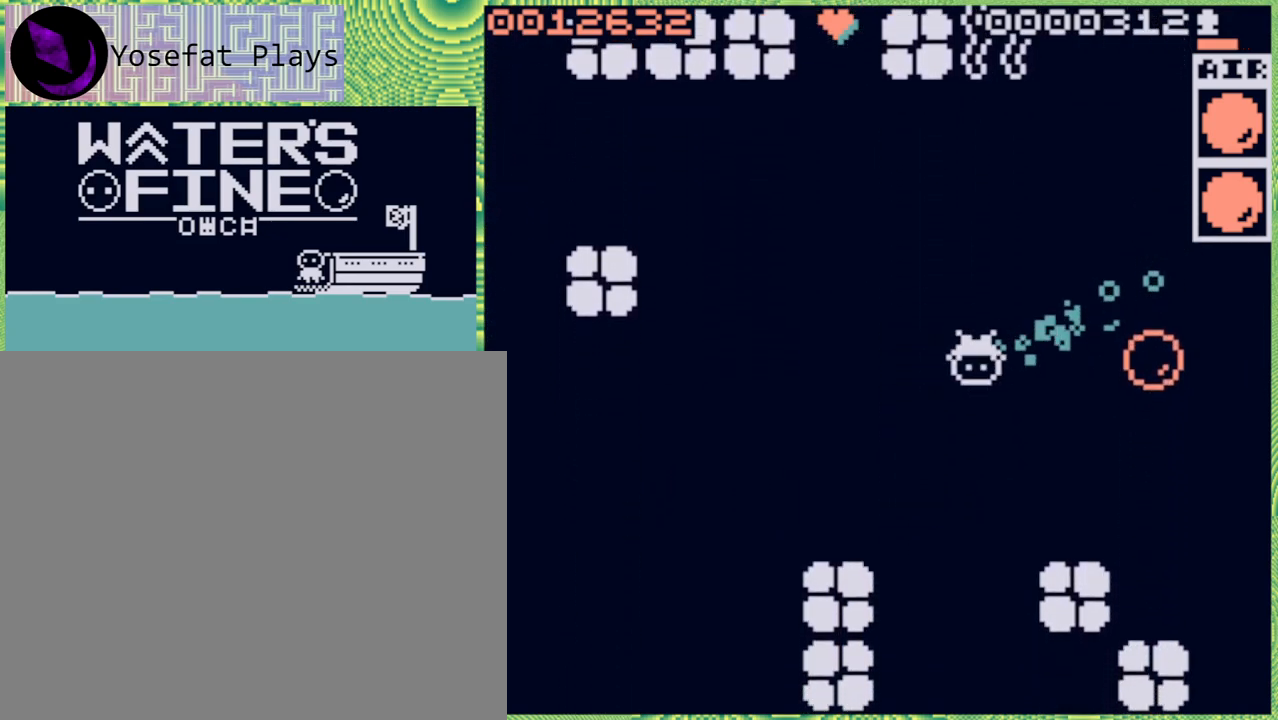
{"buttons": ["B"], "left_stick": "down", "right_stick": "center", "events": [[50, "B", "down"], [150, "B", "up"], [217, "B", "down"], [350, "B", "up"], [400, "B", "down"]]}
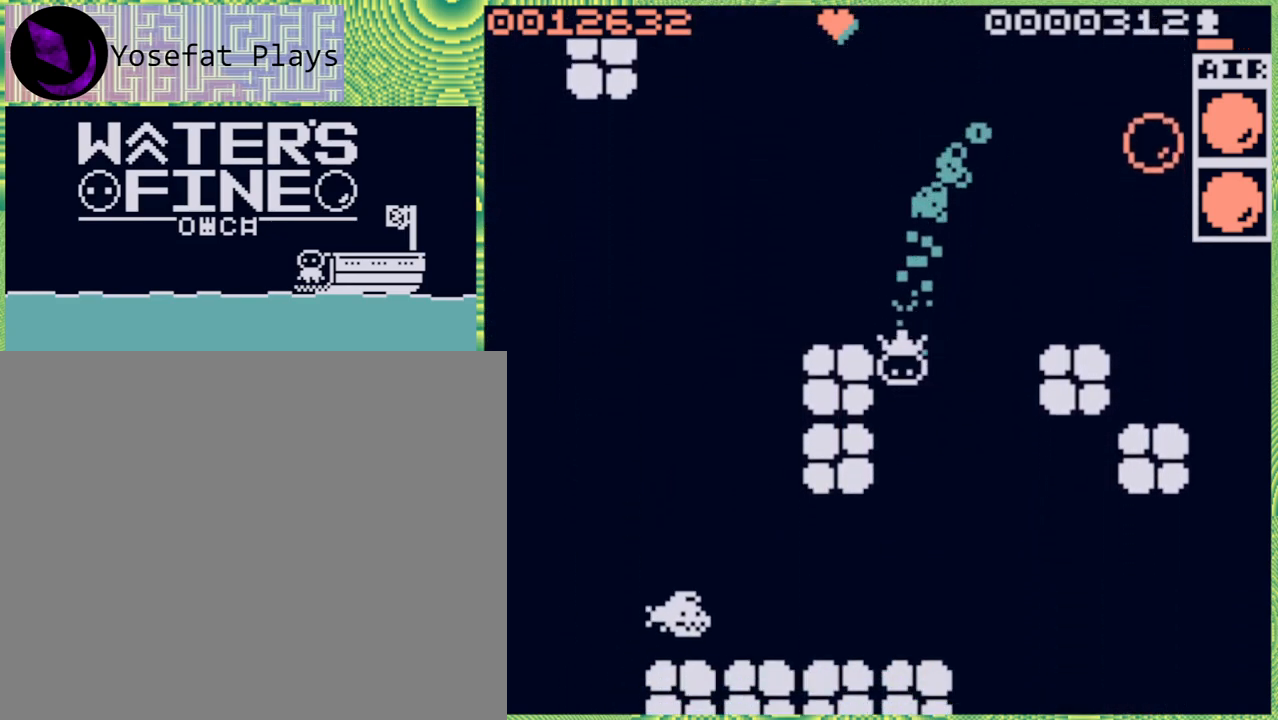
{"buttons": [], "left_stick": "right", "right_stick": "center", "events": [[33, "B", "up"], [433, "left_stick", "right"]]}
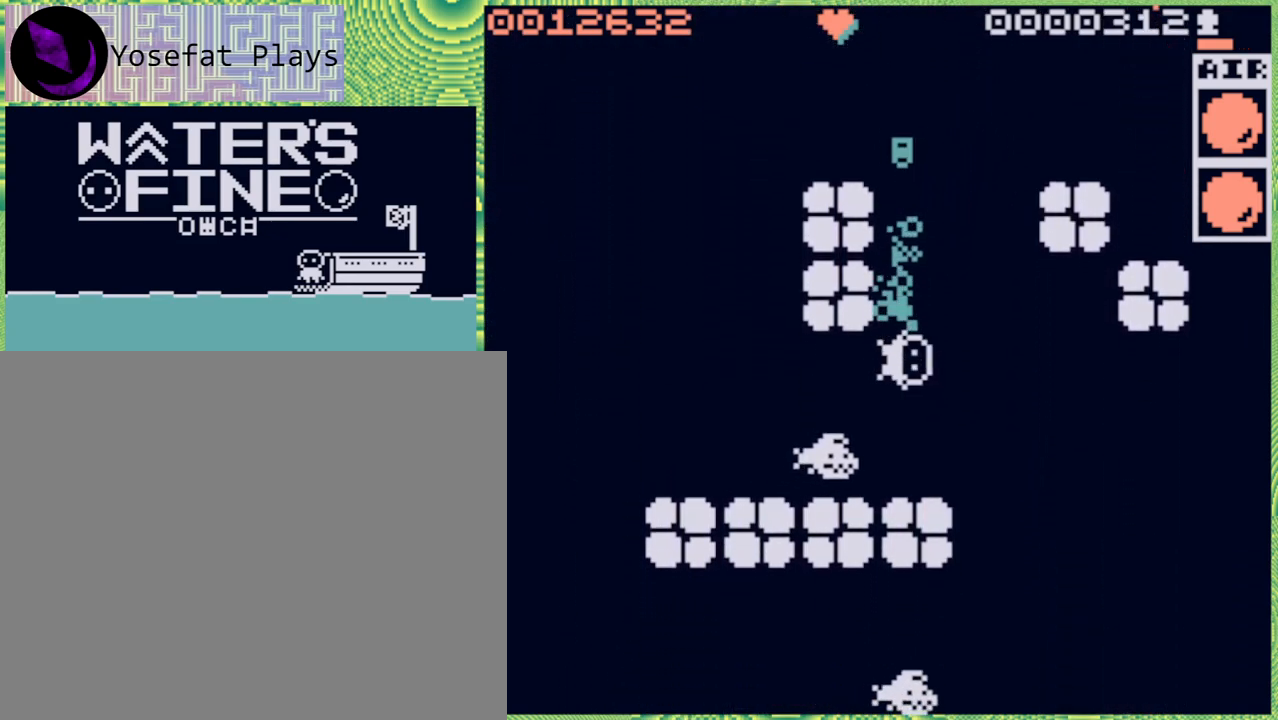
{"buttons": [], "left_stick": "right", "right_stick": "center", "events": [[117, "left_stick", "up"], [417, "left_stick", "right"]]}
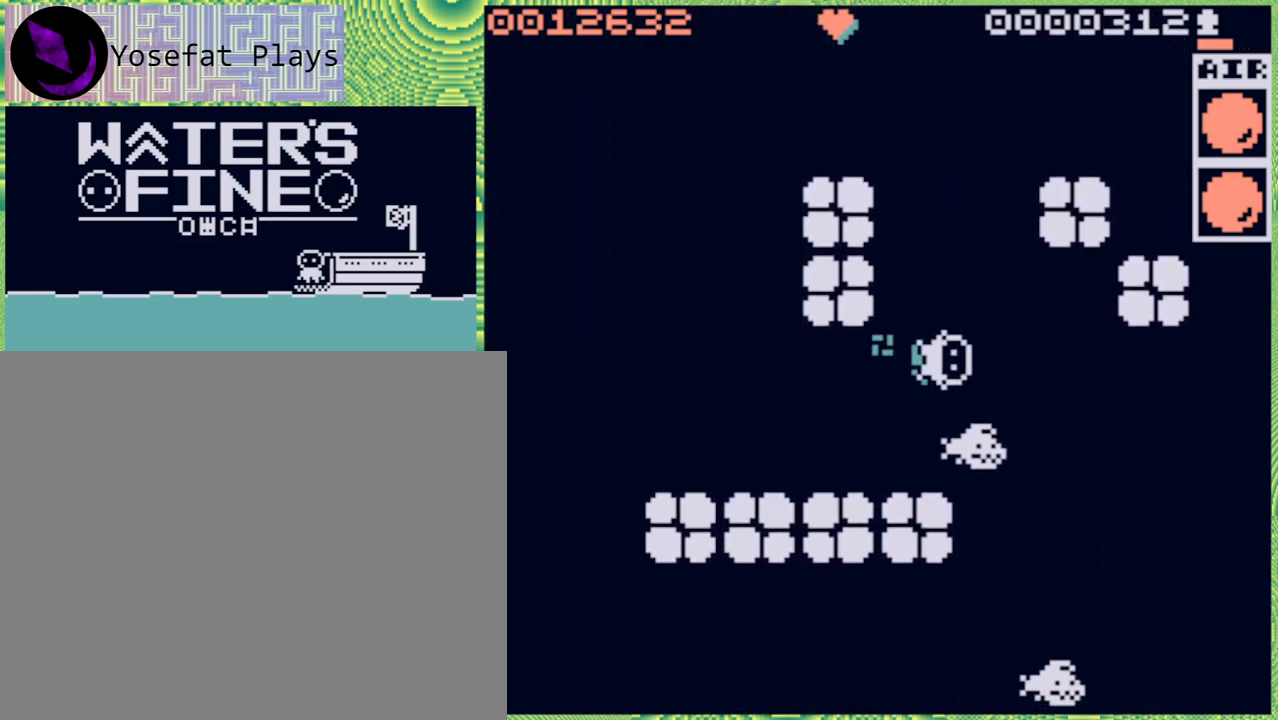
{"buttons": [], "left_stick": "down", "right_stick": "center", "events": [[83, "B", "down"], [217, "B", "up"], [300, "left_stick", "down"]]}
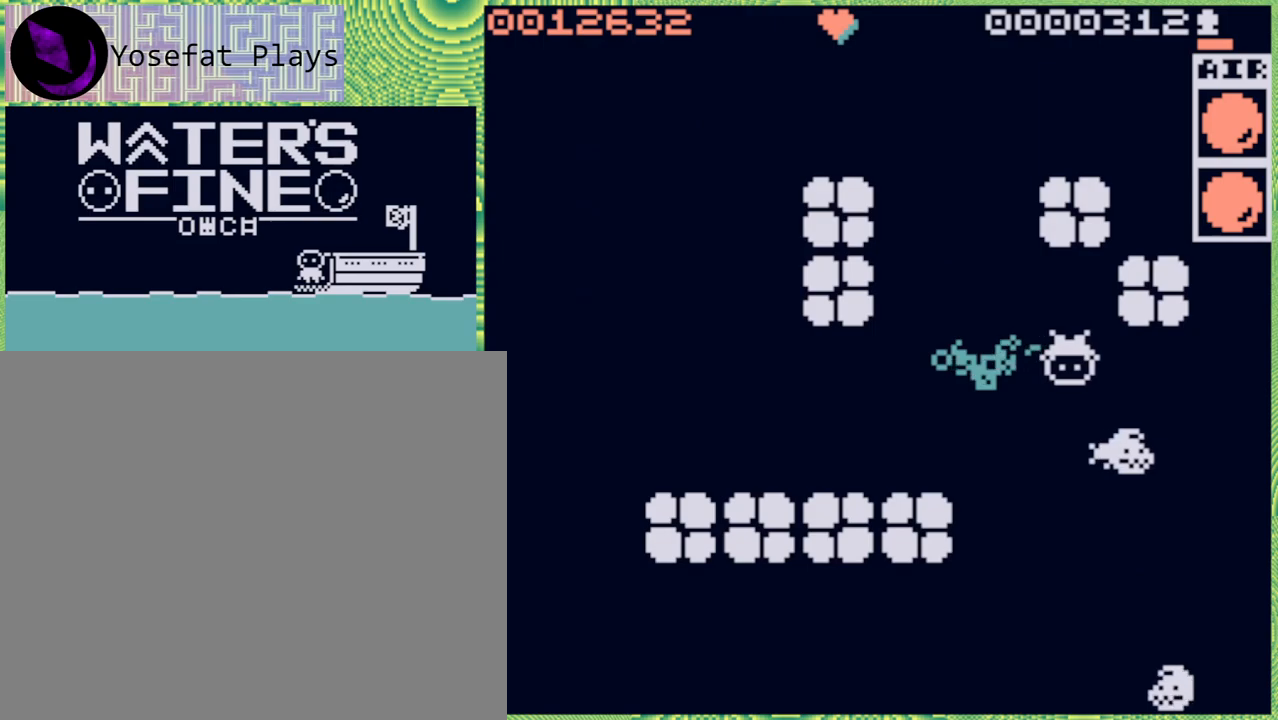
{"buttons": ["B"], "left_stick": "down", "right_stick": "center", "events": [[50, "left_stick", "left"], [267, "left_stick", "down"], [417, "B", "down"]]}
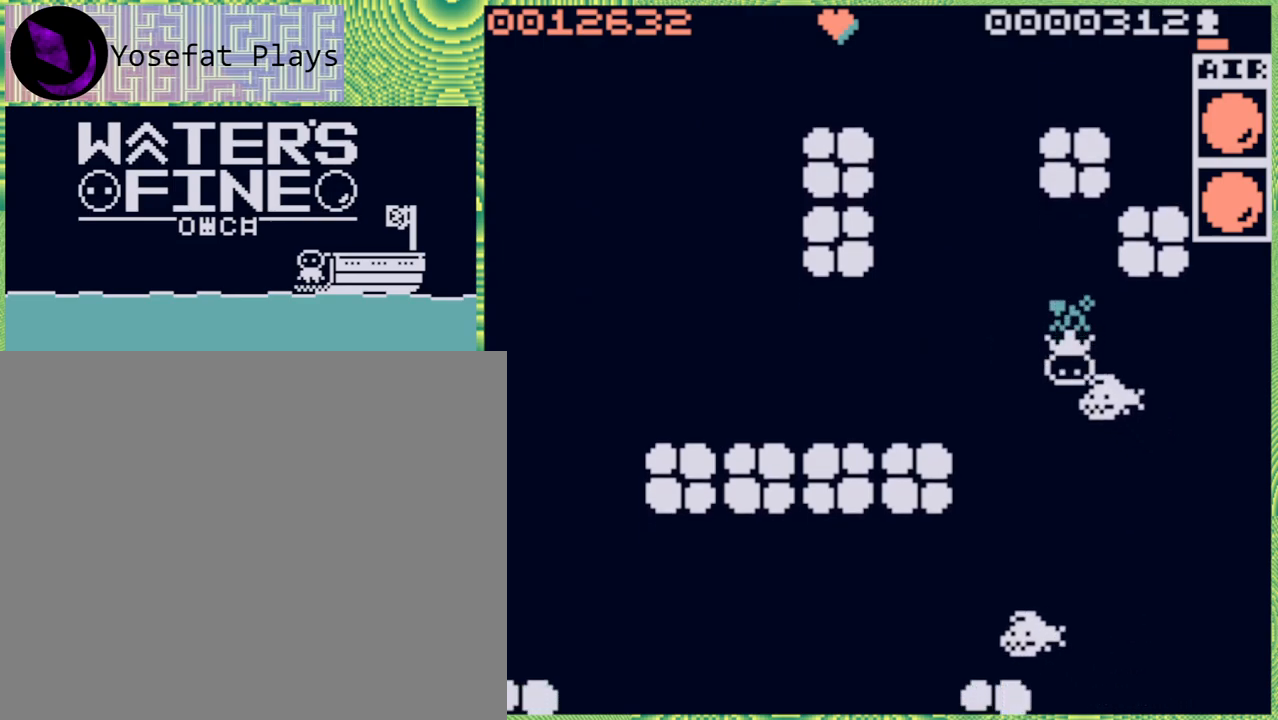
{"buttons": [], "left_stick": "down", "right_stick": "center", "events": [[83, "B", "up"]]}
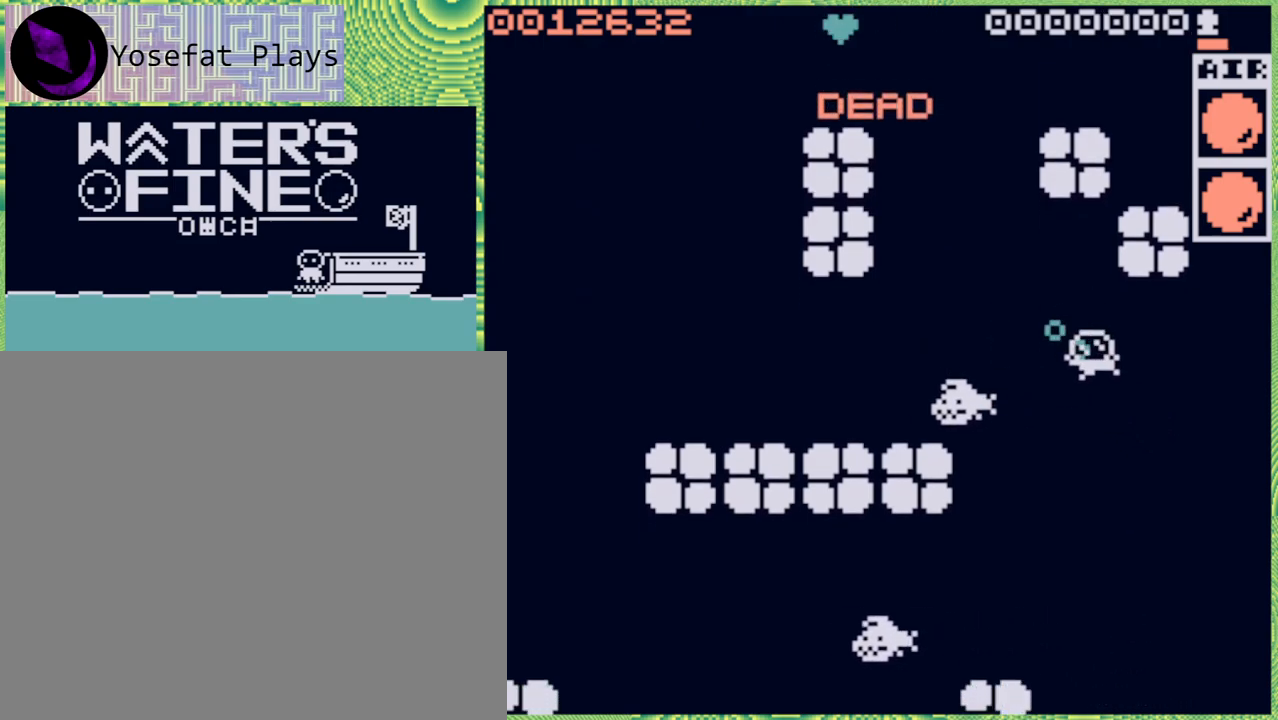
{"buttons": ["B"], "left_stick": "center", "right_stick": "center", "events": [[17, "left_stick", "center"], [417, "B", "down"]]}
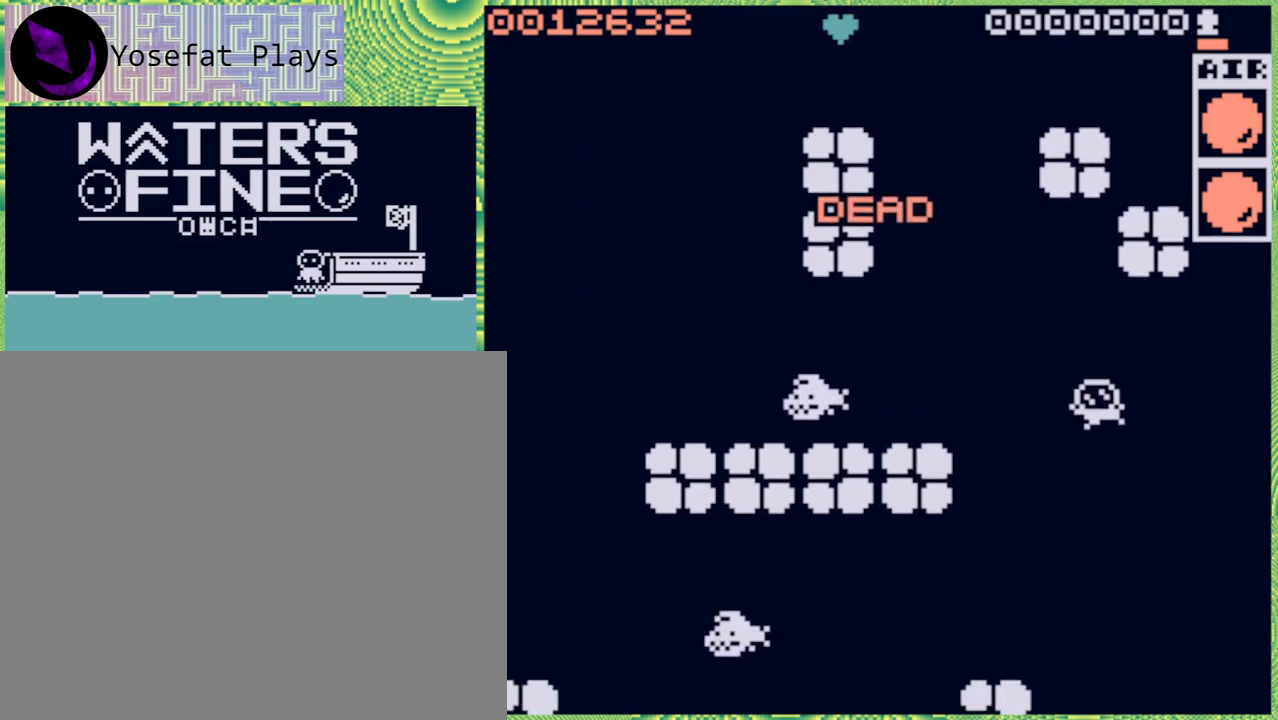
{"buttons": [], "left_stick": "center", "right_stick": "center", "events": [[67, "B", "up"]]}
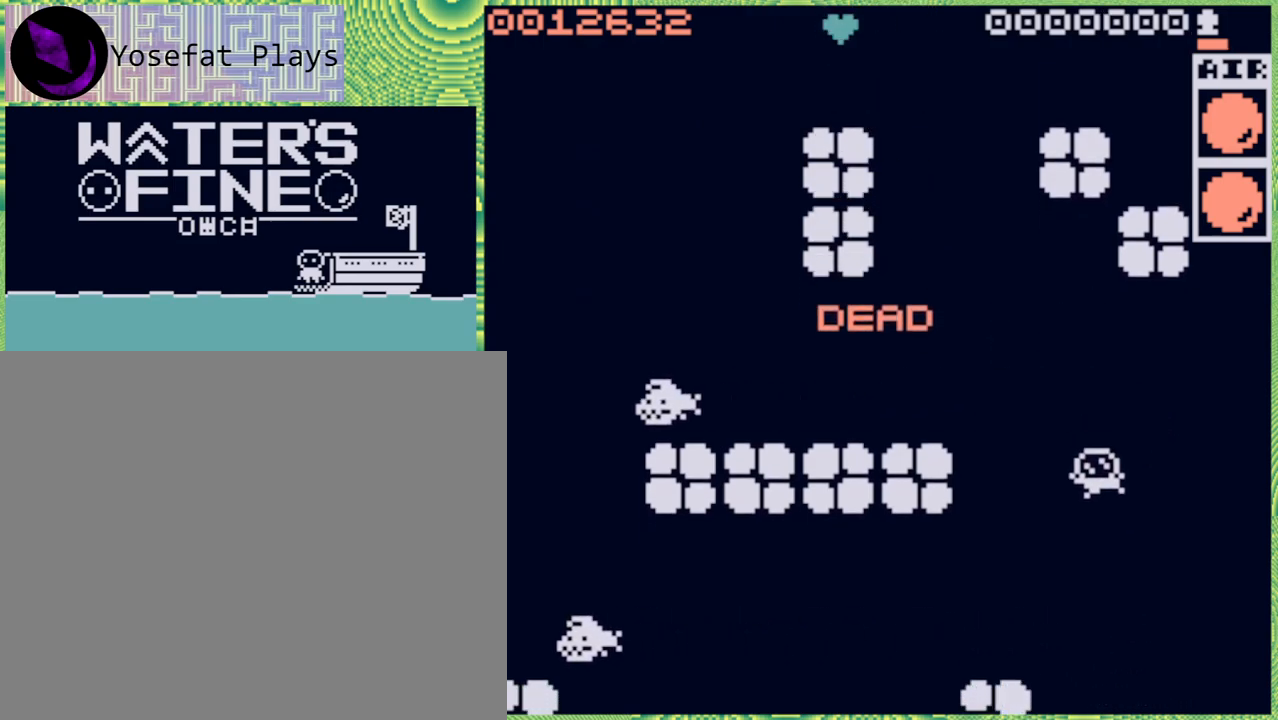
{"buttons": [], "left_stick": "center", "right_stick": "center", "events": []}
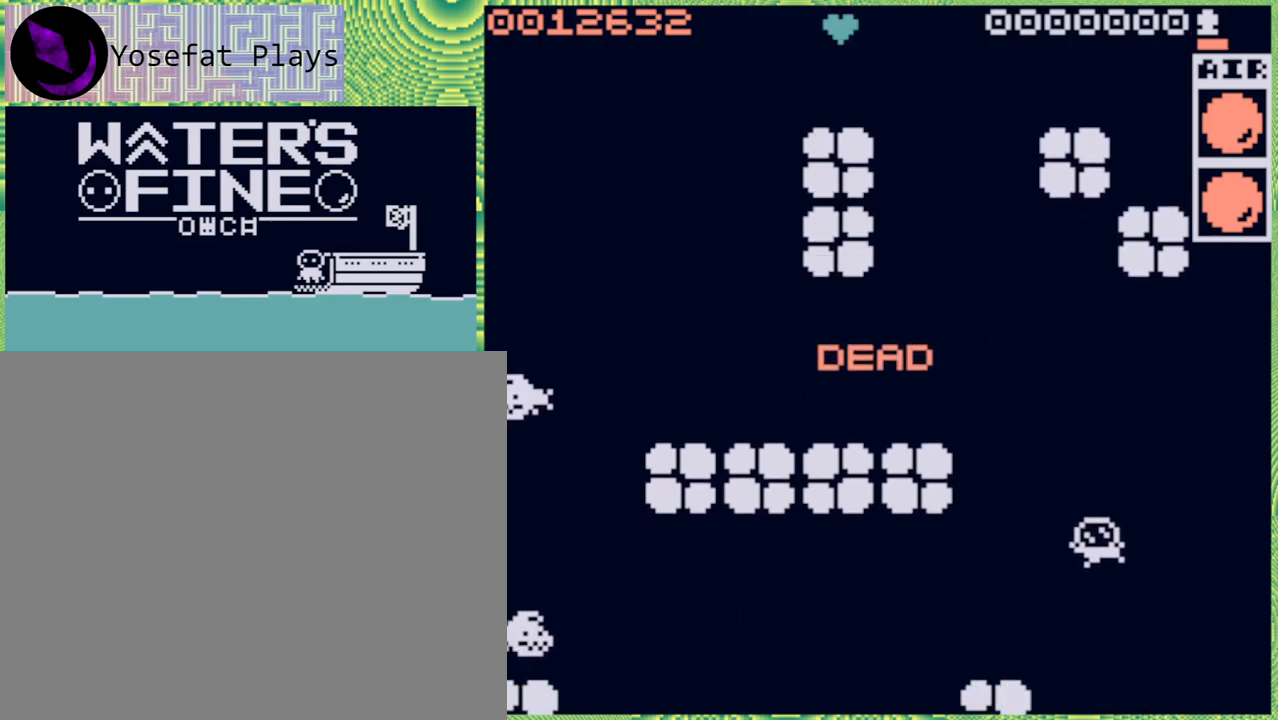
{"buttons": [], "left_stick": "center", "right_stick": "center", "events": [[350, "B", "down"], [483, "B", "up"]]}
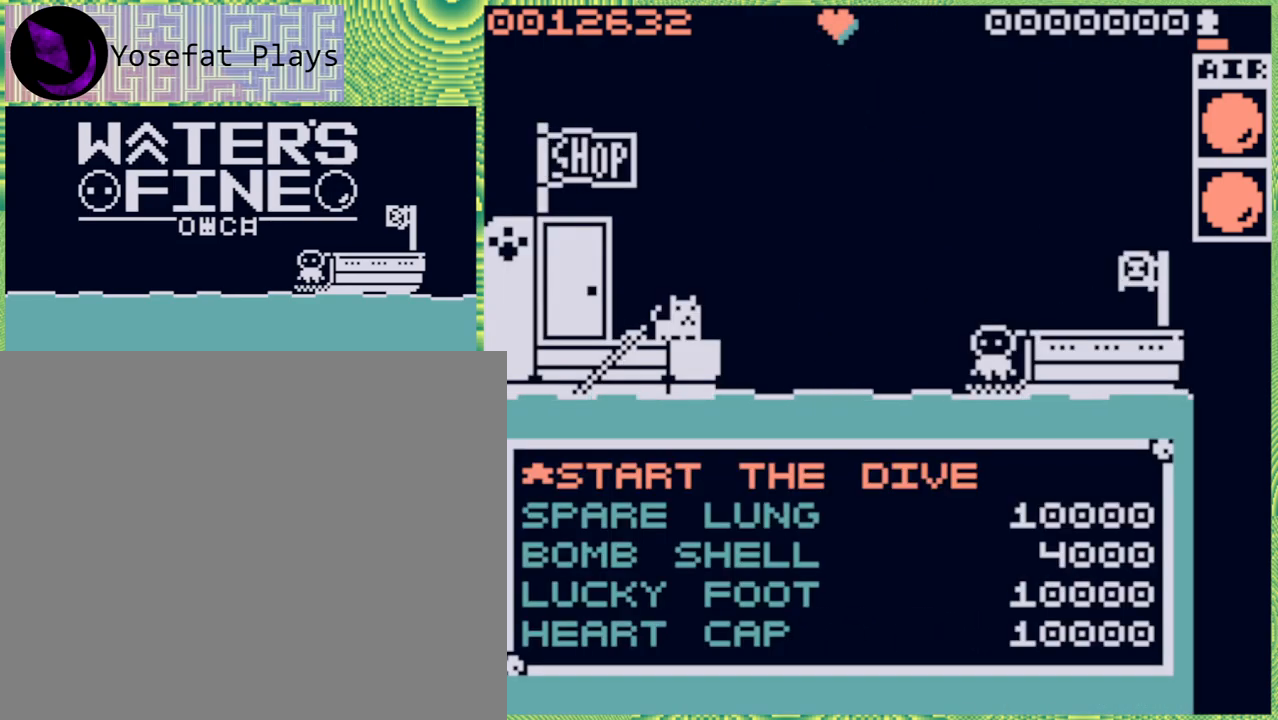
{"buttons": [], "left_stick": "center", "right_stick": "center", "events": []}
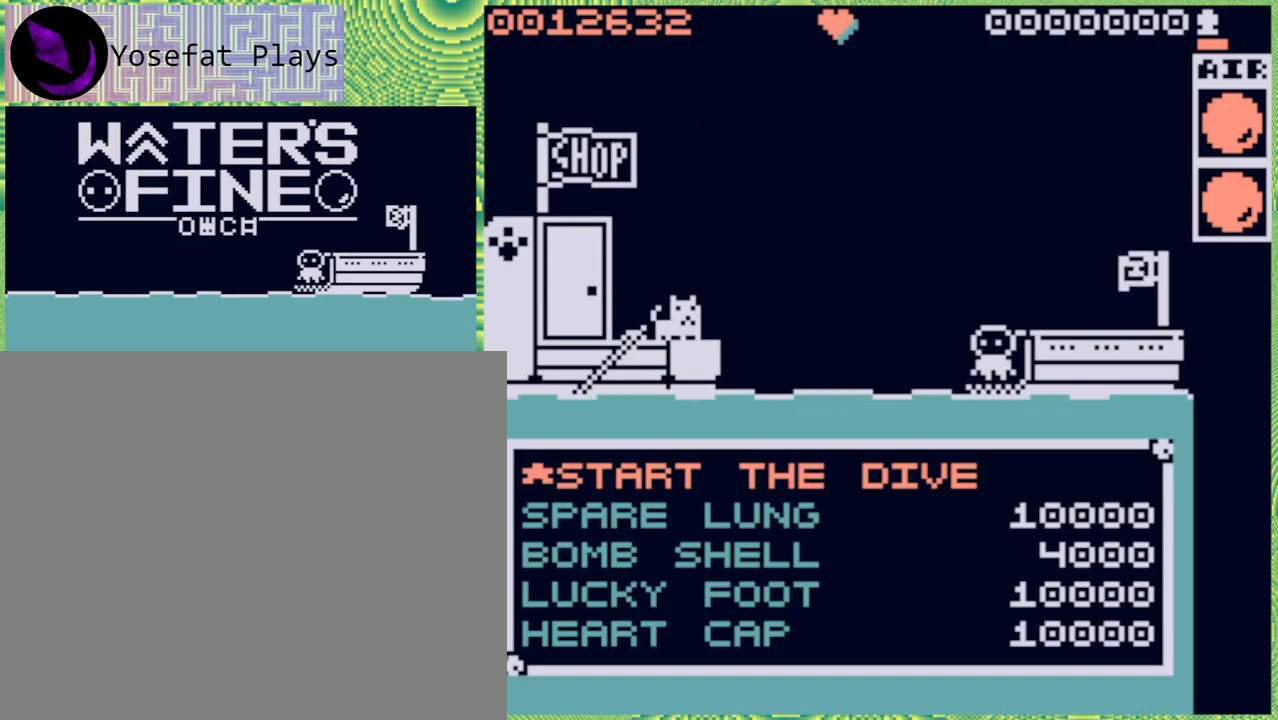
{"buttons": [], "left_stick": "center", "right_stick": "center", "events": []}
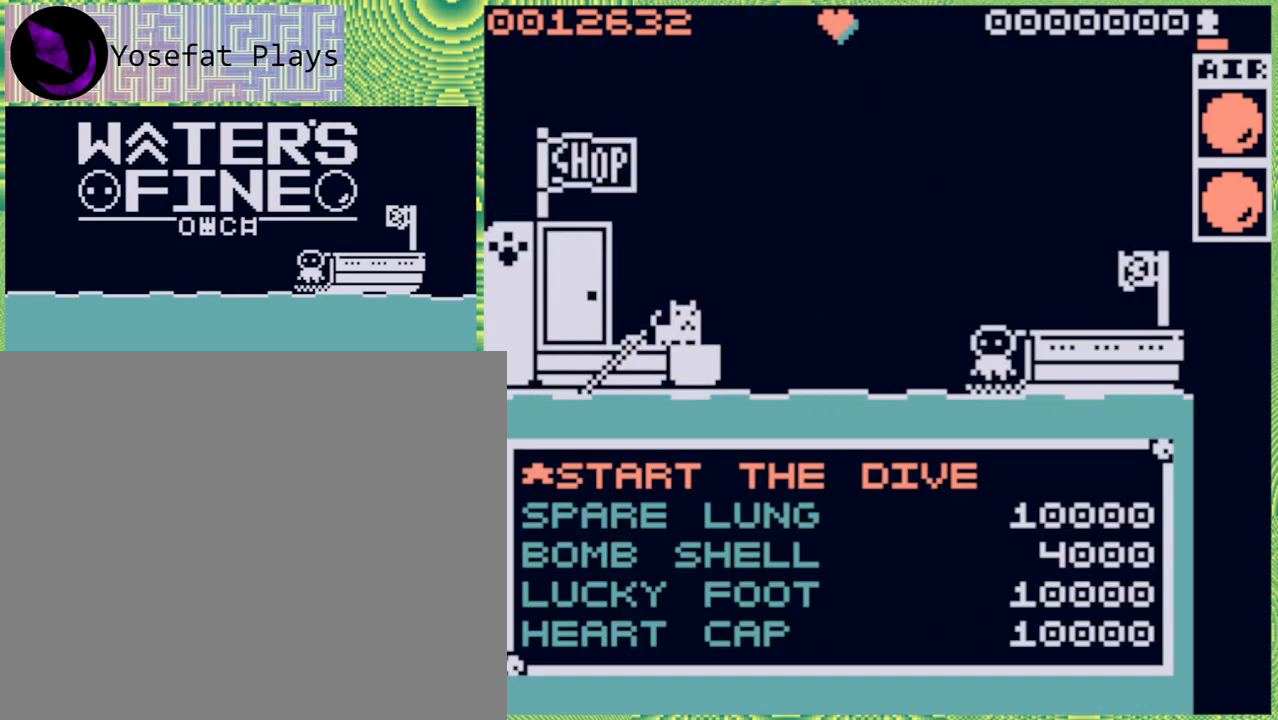
{"buttons": [], "left_stick": "center", "right_stick": "center", "events": [[333, "DPAD_DOWN", "down"], [450, "DPAD_DOWN", "up"]]}
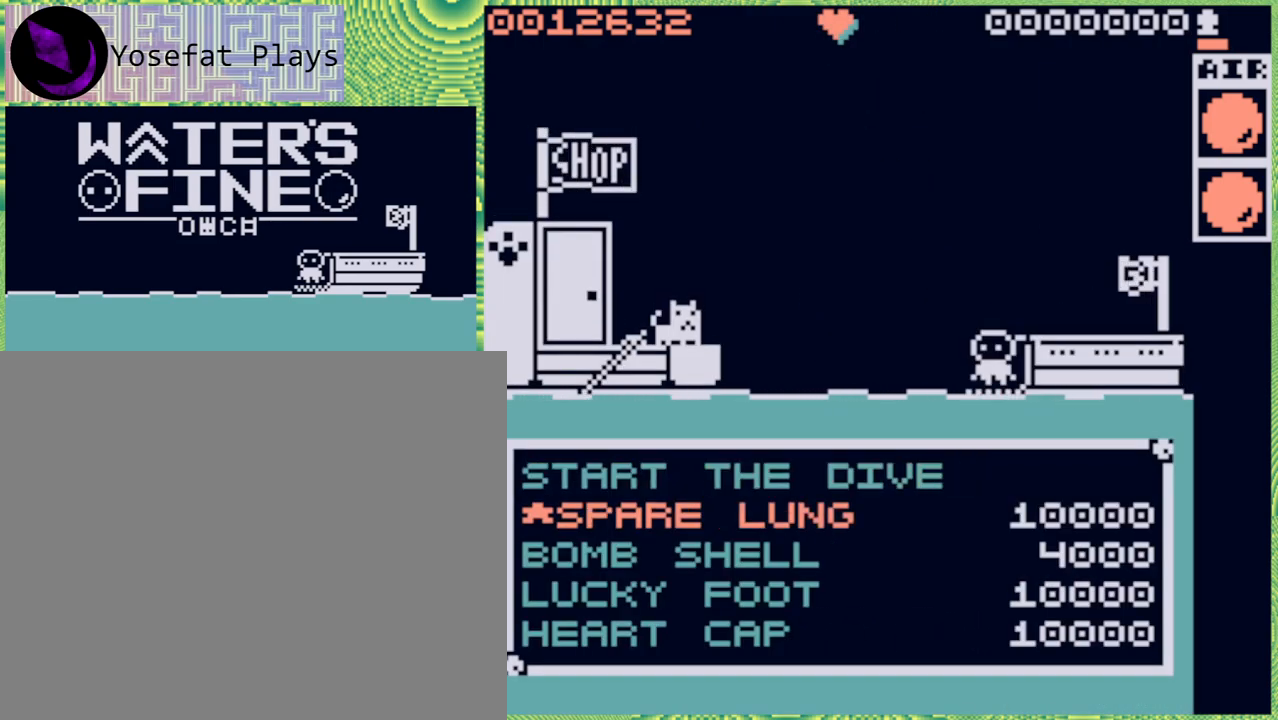
{"buttons": [], "left_stick": "center", "right_stick": "center", "events": []}
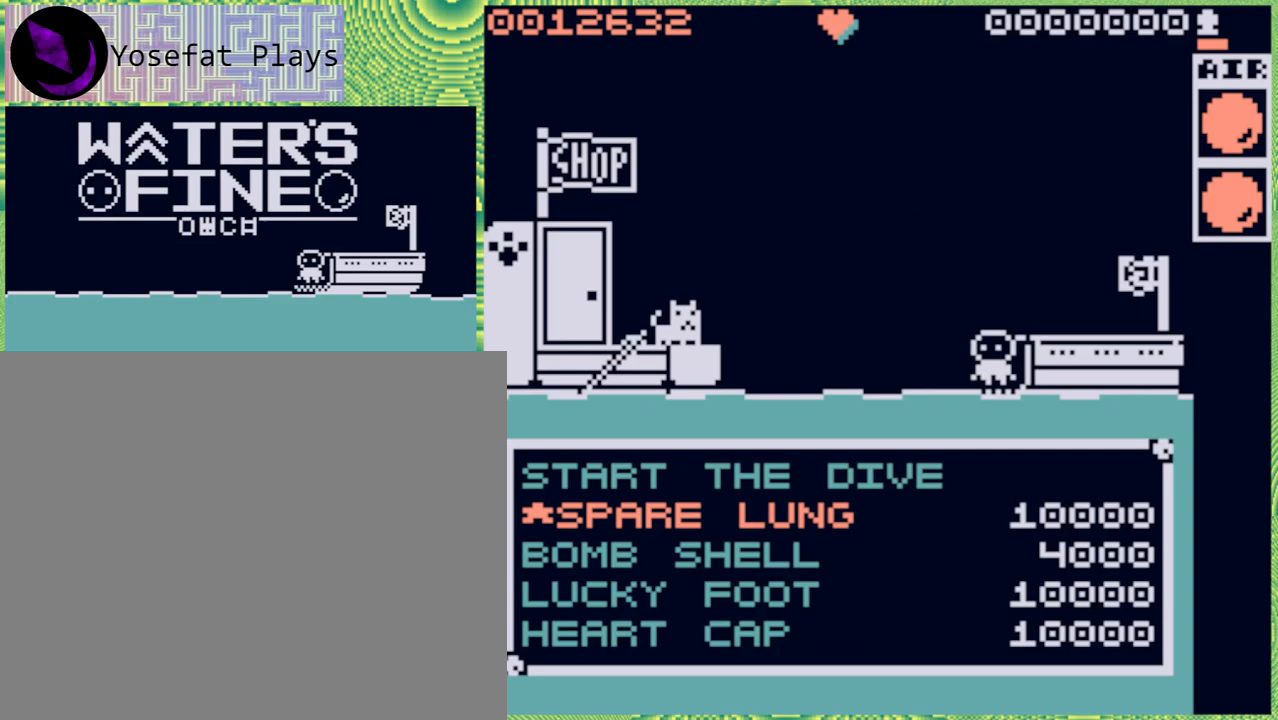
{"buttons": [], "left_stick": "center", "right_stick": "center", "events": []}
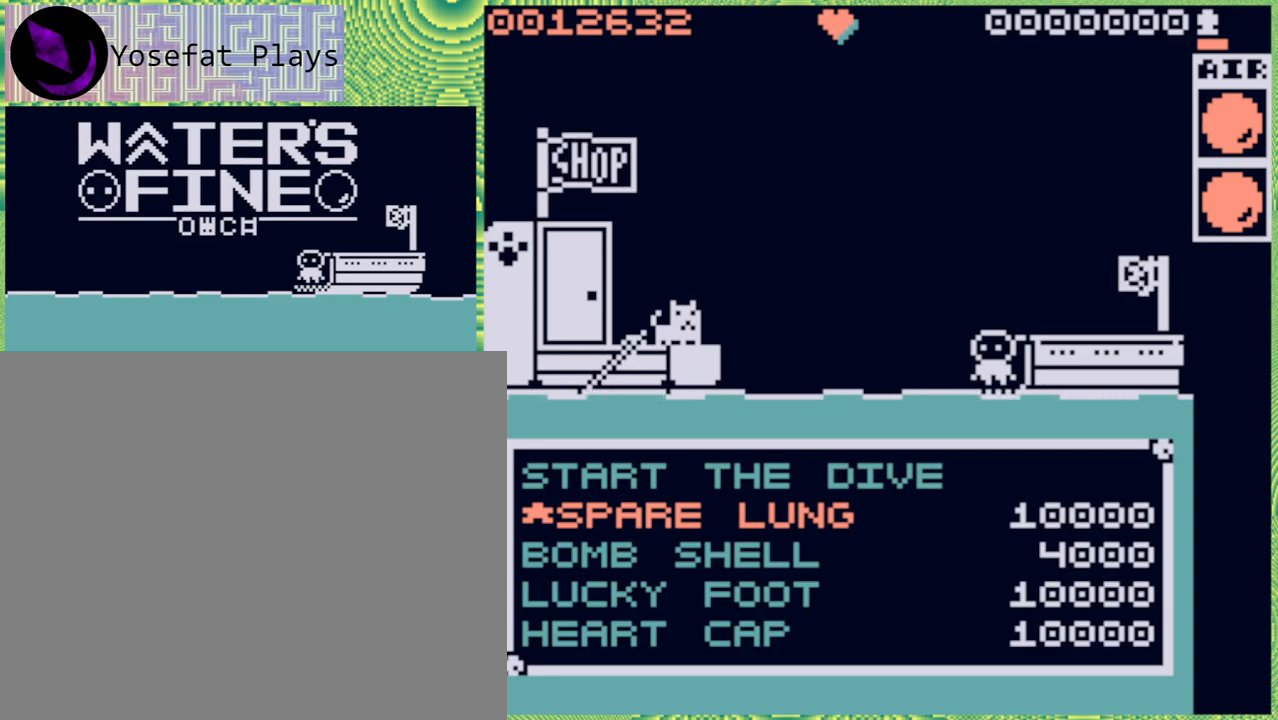
{"buttons": [], "left_stick": "center", "right_stick": "center", "events": []}
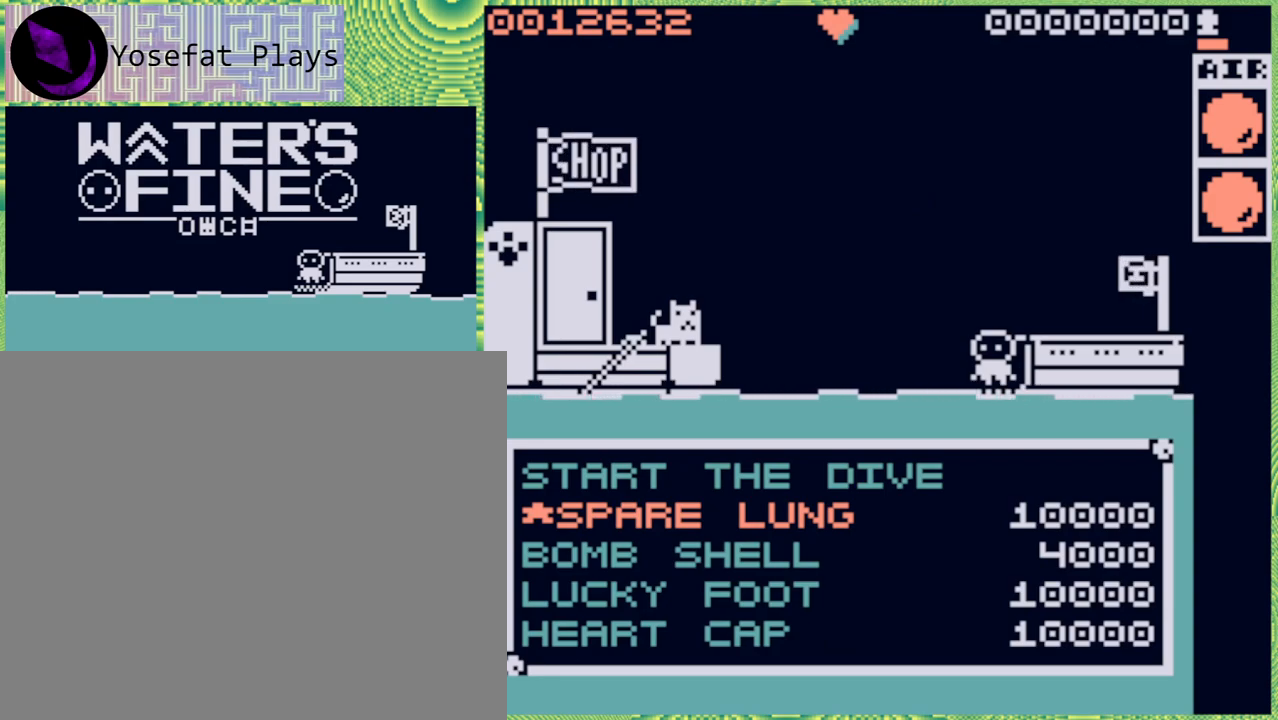
{"buttons": [], "left_stick": "center", "right_stick": "center", "events": []}
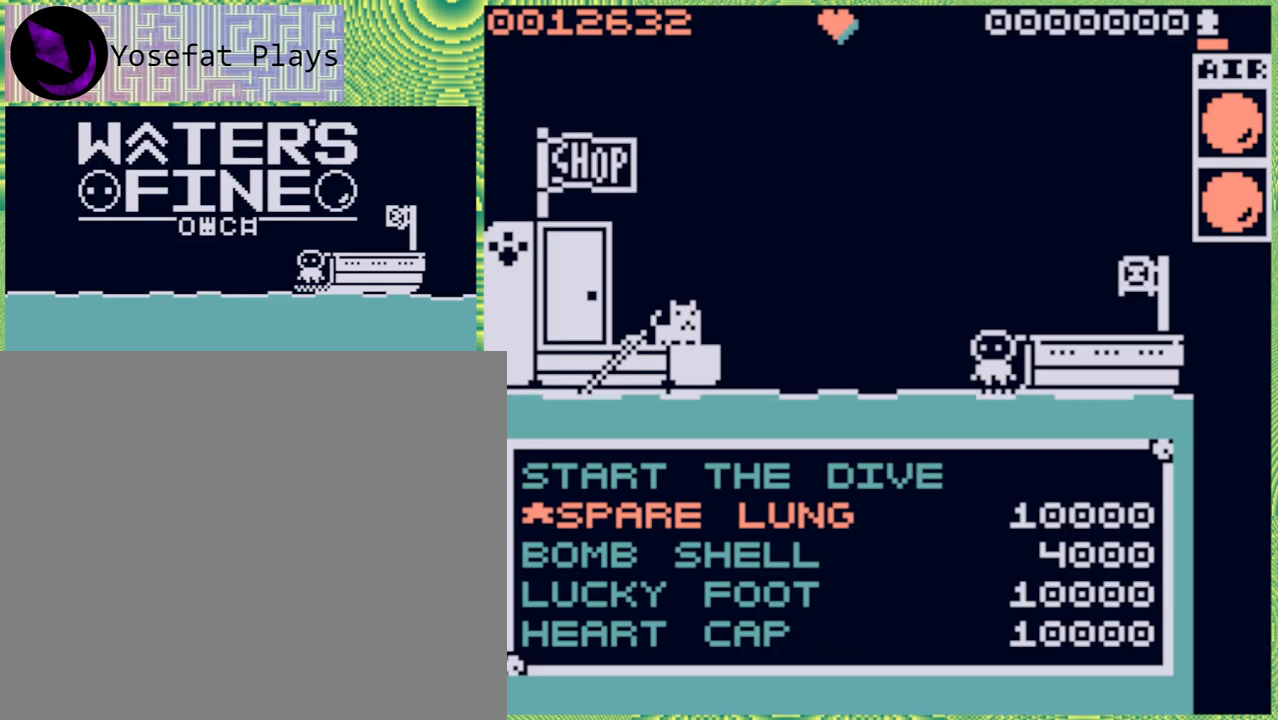
{"buttons": [], "left_stick": "center", "right_stick": "center", "events": []}
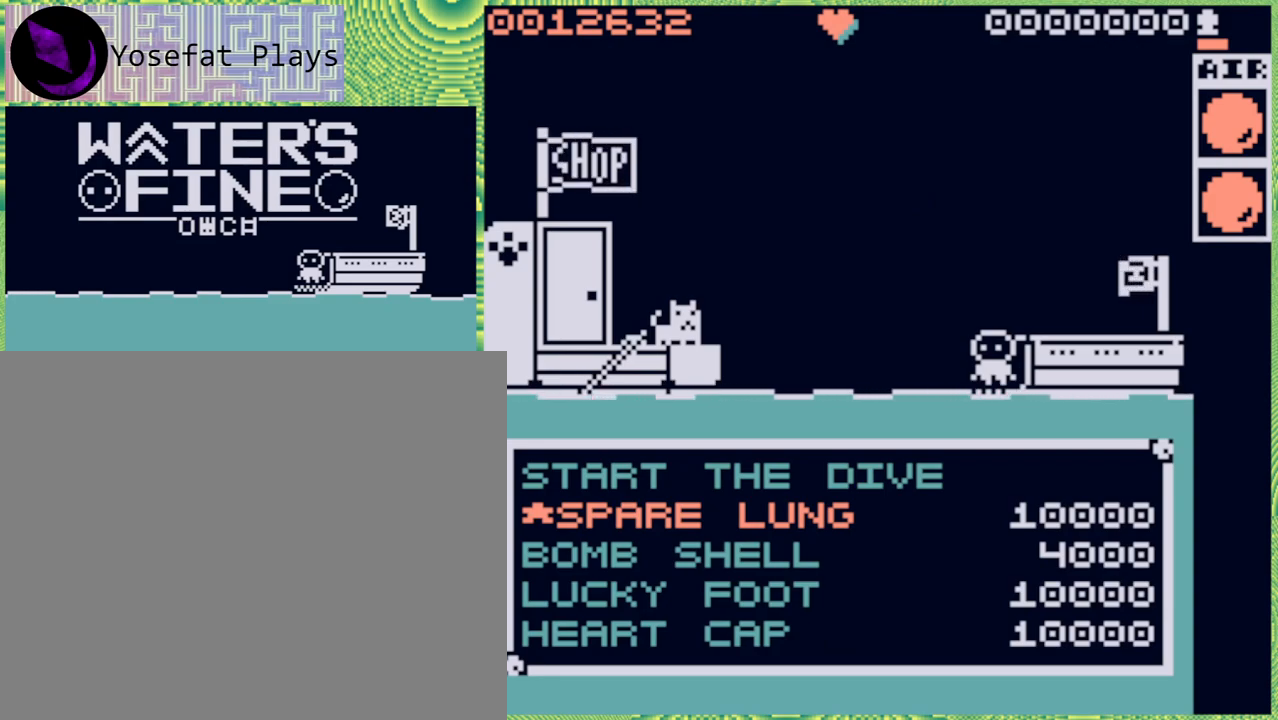
{"buttons": [], "left_stick": "center", "right_stick": "center", "events": []}
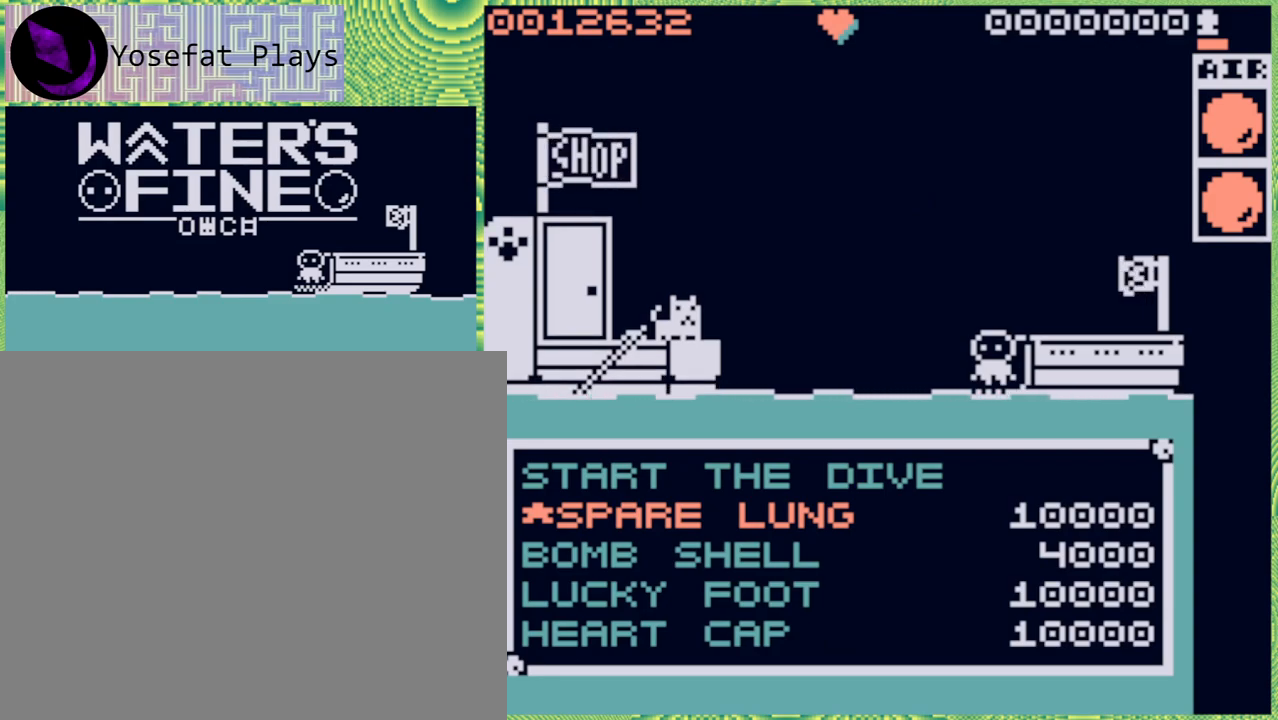
{"buttons": [], "left_stick": "center", "right_stick": "center", "events": []}
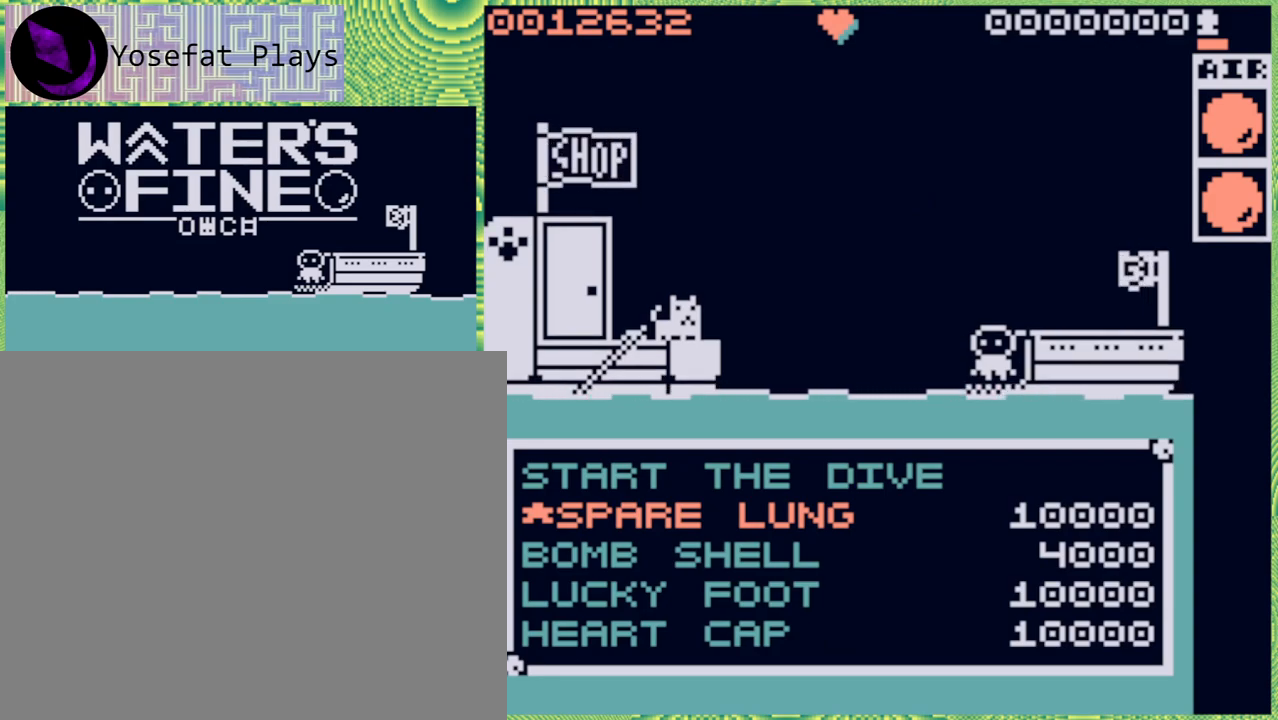
{"buttons": [], "left_stick": "center", "right_stick": "center", "events": []}
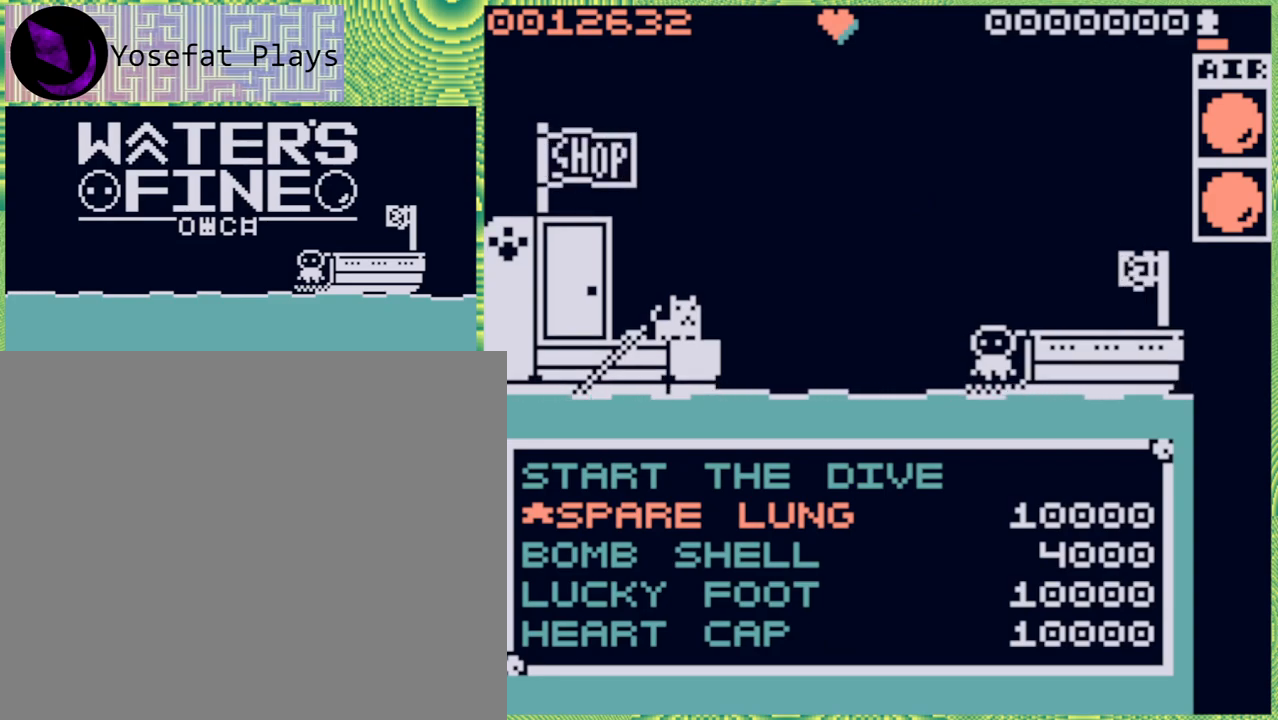
{"buttons": [], "left_stick": "center", "right_stick": "center", "events": [[200, "DPAD_DOWN", "down"], [317, "DPAD_DOWN", "up"]]}
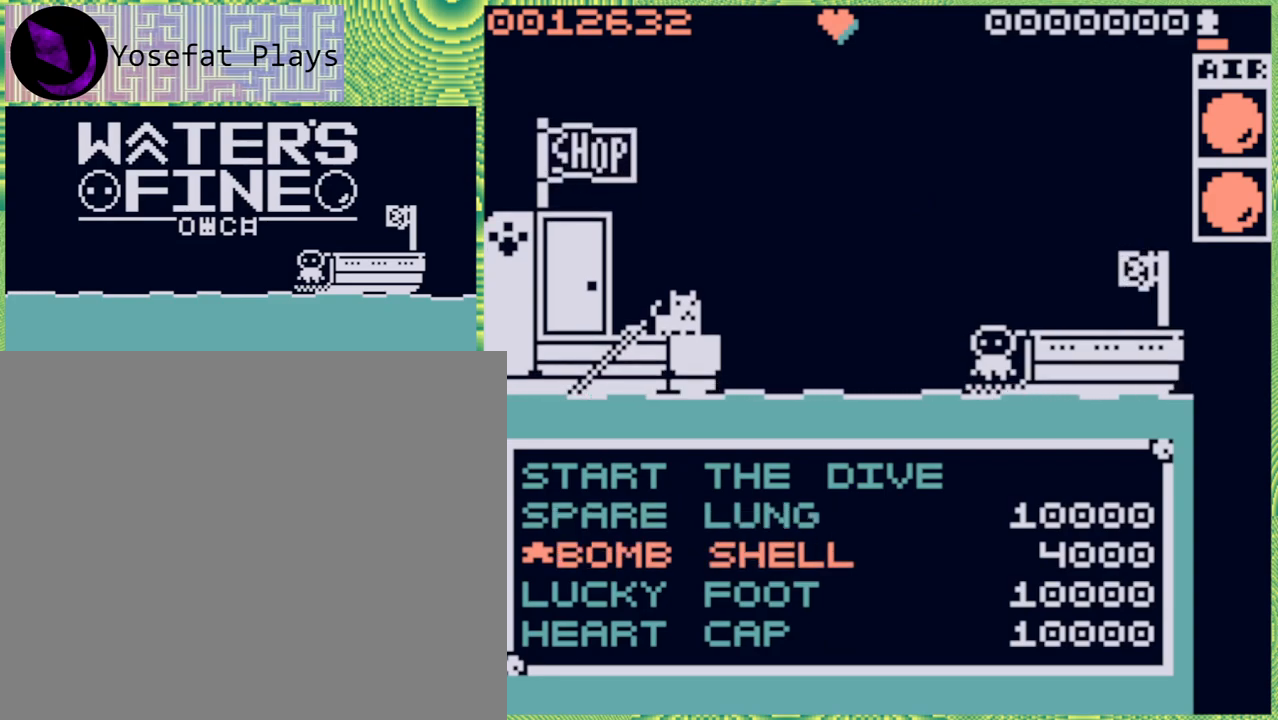
{"buttons": [], "left_stick": "center", "right_stick": "center", "events": [[133, "DPAD_DOWN", "down"], [267, "DPAD_DOWN", "up"]]}